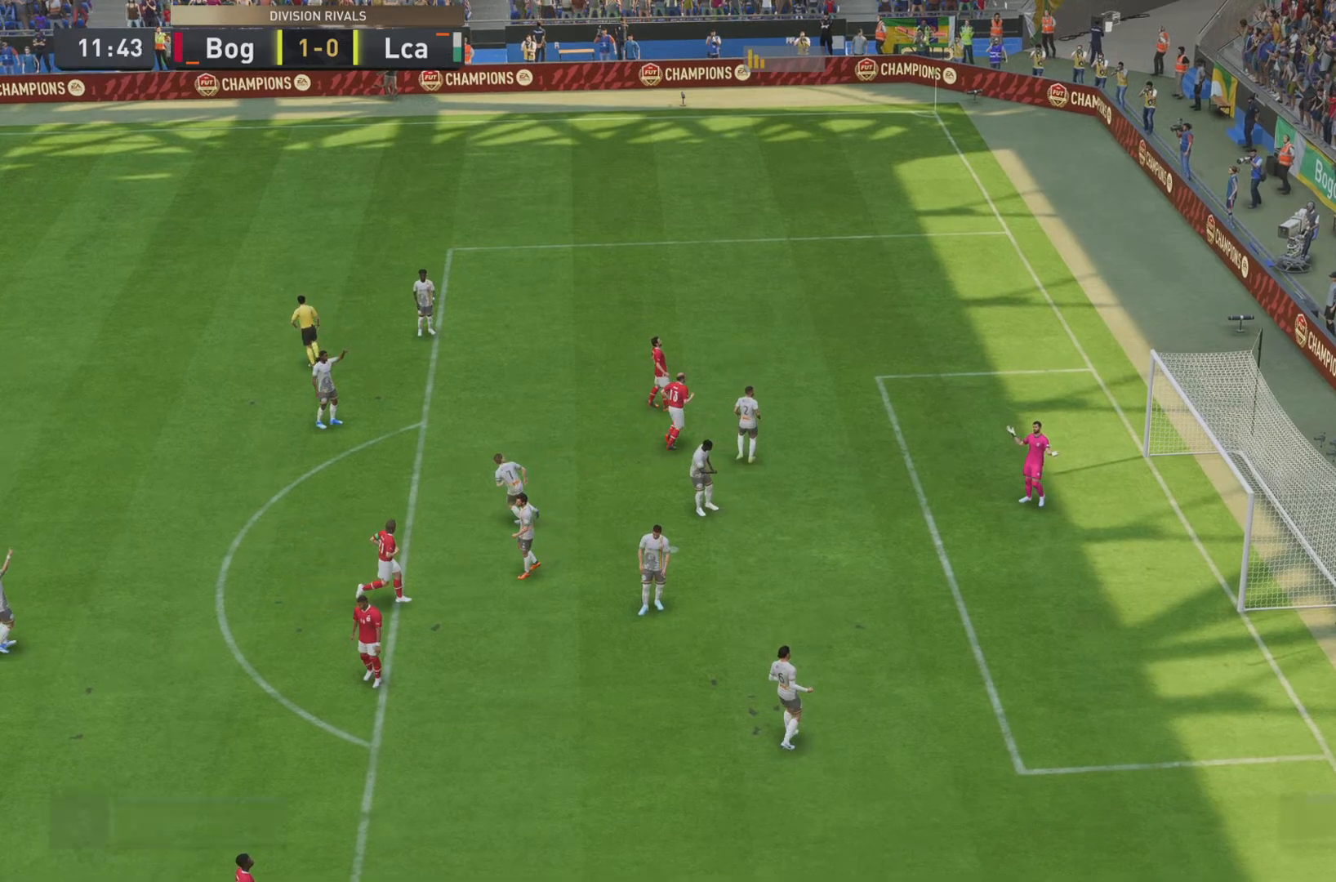
Gameplay with a controller (PlayStation layout); each line is a JSON object with the inputs held at the frame after it. "events" lists button and stick changes between this image and that frame as [ms after this image, input, new state], when the widget could be followed in between. Not read: L3 R3.
{"buttons": [], "left_stick": "center", "right_stick": "center", "events": [[33, "R2", "up"], [133, "R2", "down"], [334, "R2", "up"]]}
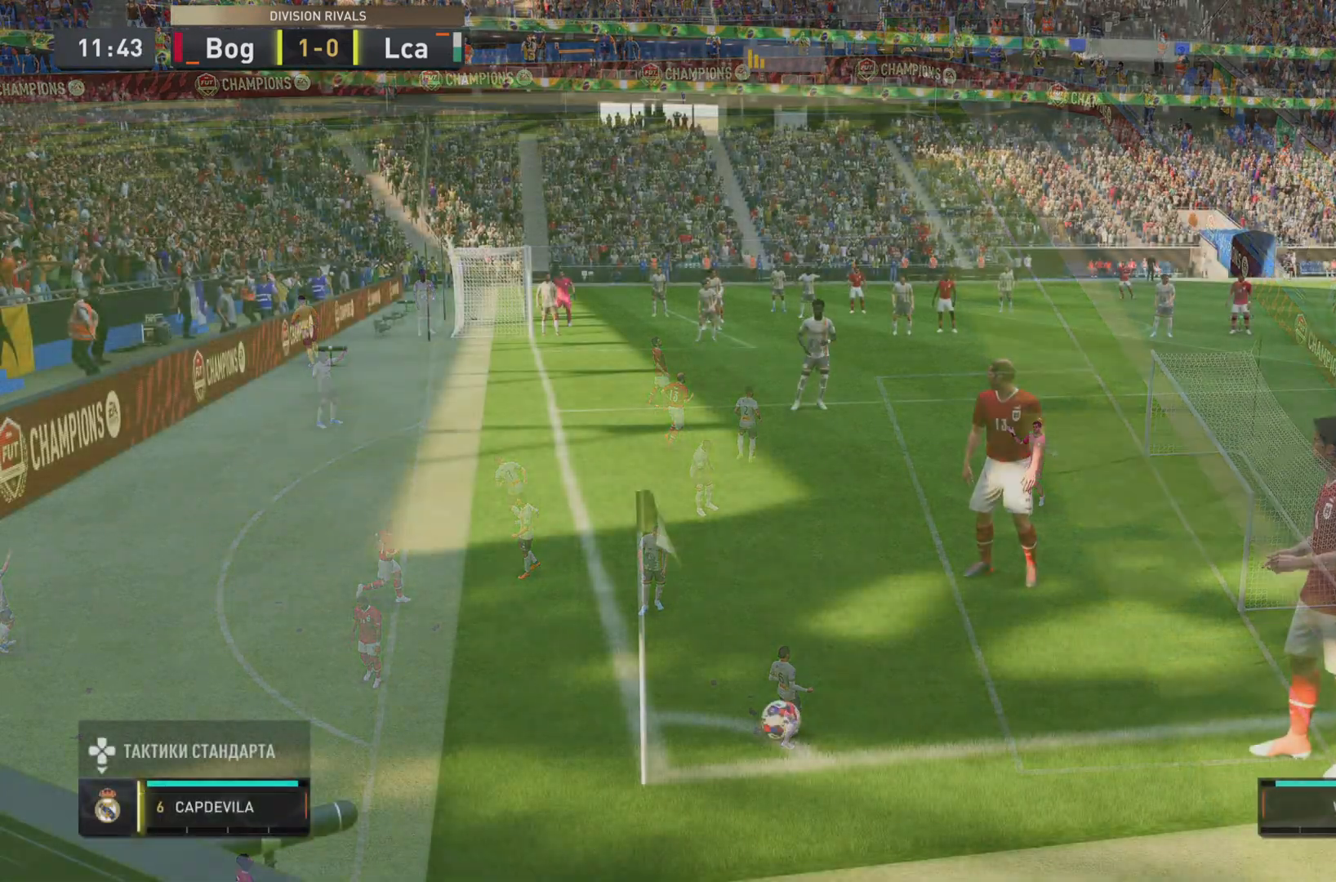
{"buttons": [], "left_stick": "right", "right_stick": "center", "events": [[401, "left_stick", "right"], [417, "CROSS", "down"], [484, "CROSS", "up"]]}
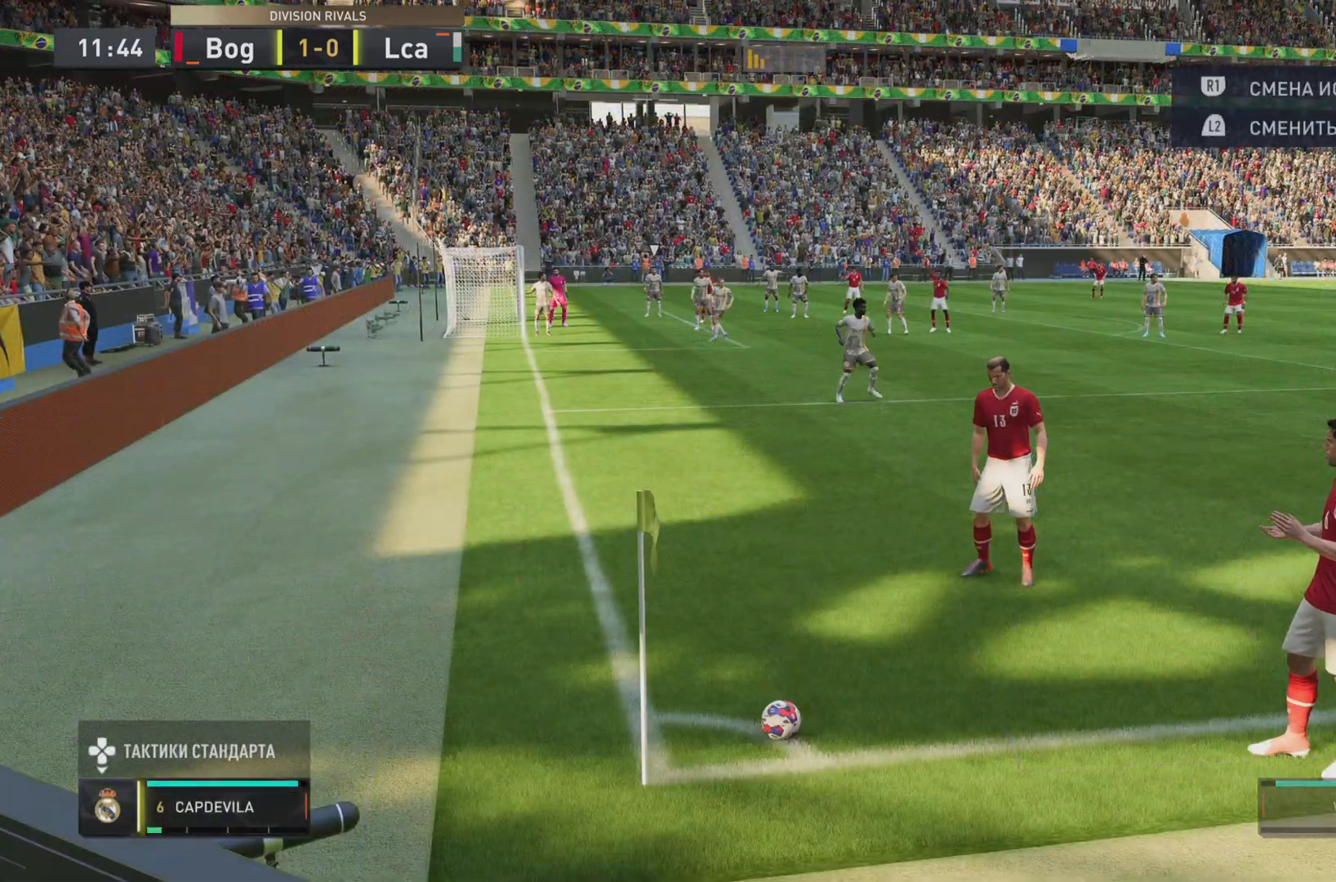
{"buttons": [], "left_stick": "center", "right_stick": "center", "events": [[17, "CROSS", "down"], [67, "CROSS", "up"], [100, "left_stick", "center"]]}
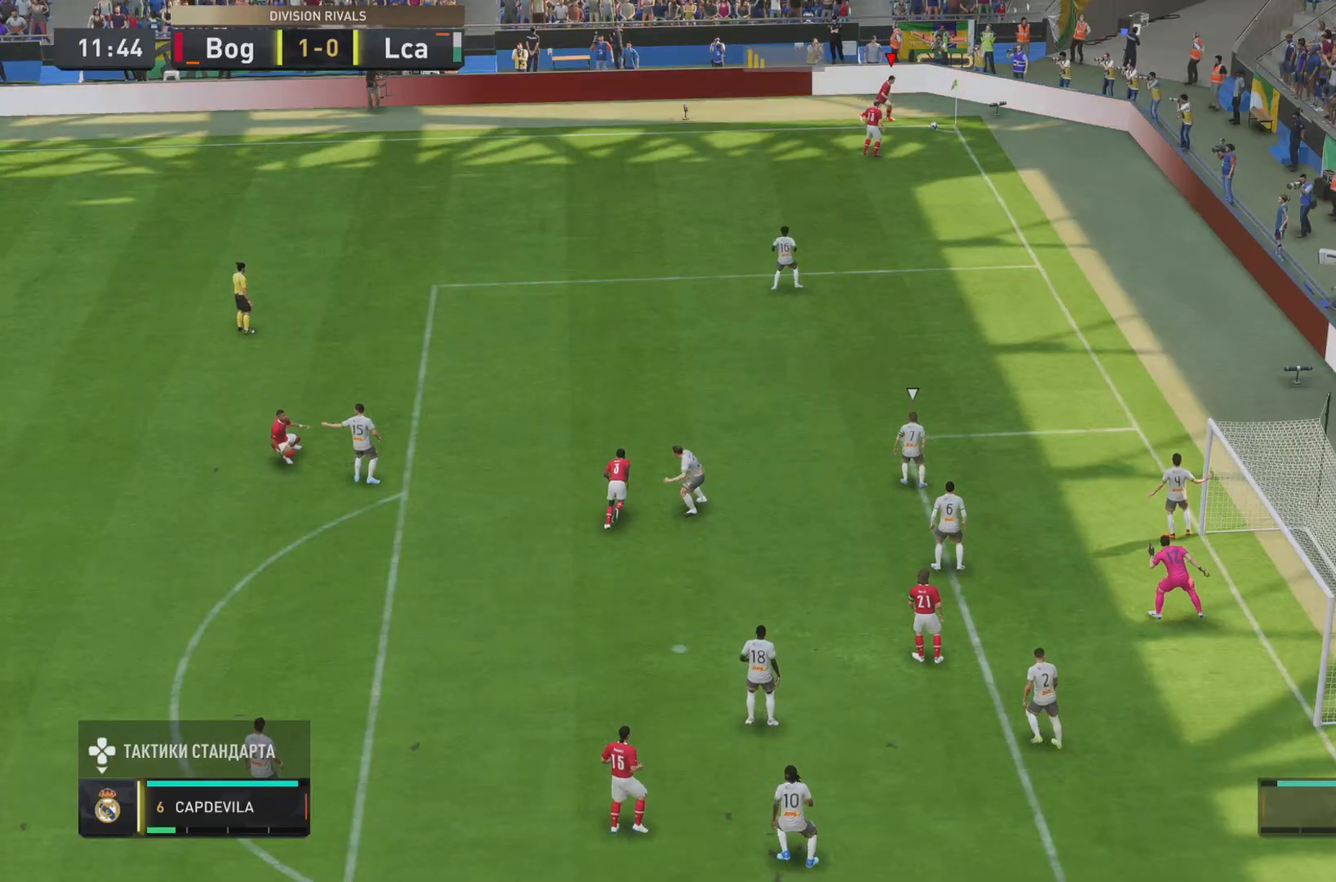
{"buttons": [], "left_stick": "down-left", "right_stick": "center", "events": [[151, "left_stick", "down"], [267, "left_stick", "down-left"]]}